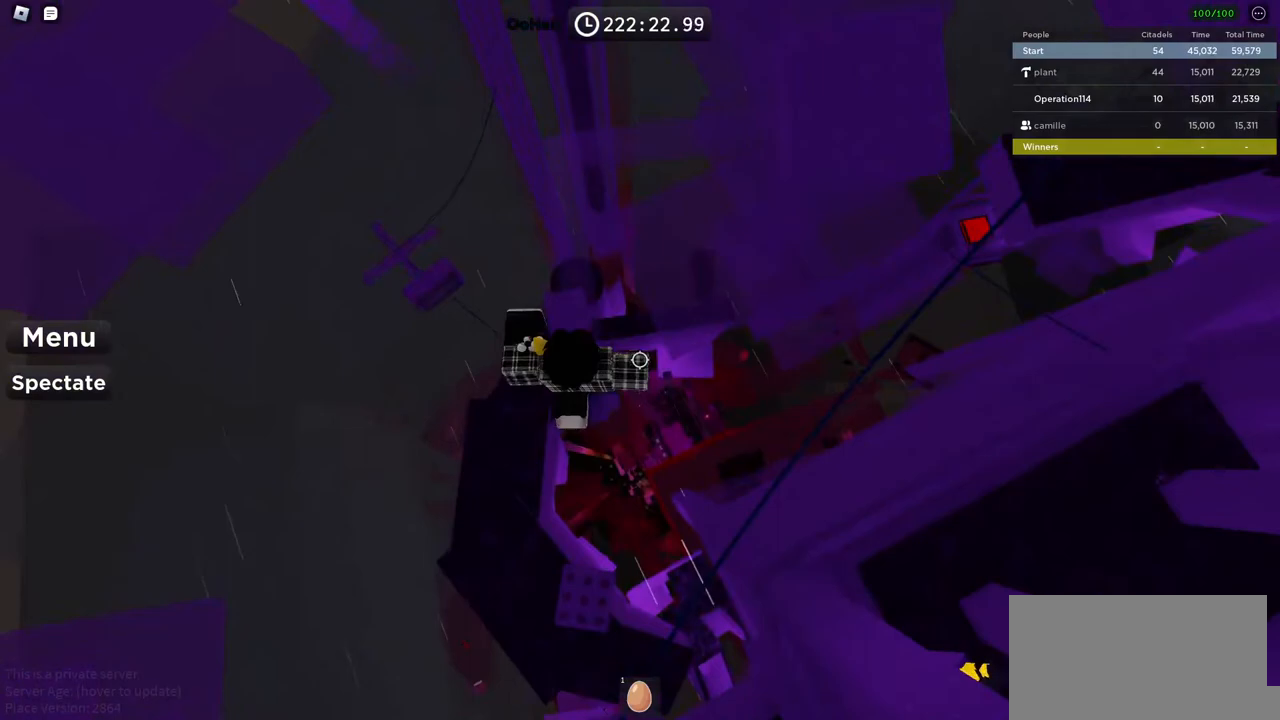
Gameplay with keyboard; each line is a JSON object with the keys held at the frame after it. "events" lists presses ("down") and releases ("up") of "a", "ctrl", "d", "e", "f", "q", "r", "s", "shift", "space", "tab" and "w" between this image and that frame as [ms after this image, input, new state], when the widget could be followed in between. No other keys are recorded. Mouse input is not recorded.
{"keys": ["w"], "events": [[167, "w", "down"], [267, "space", "down"], [417, "space", "up"]]}
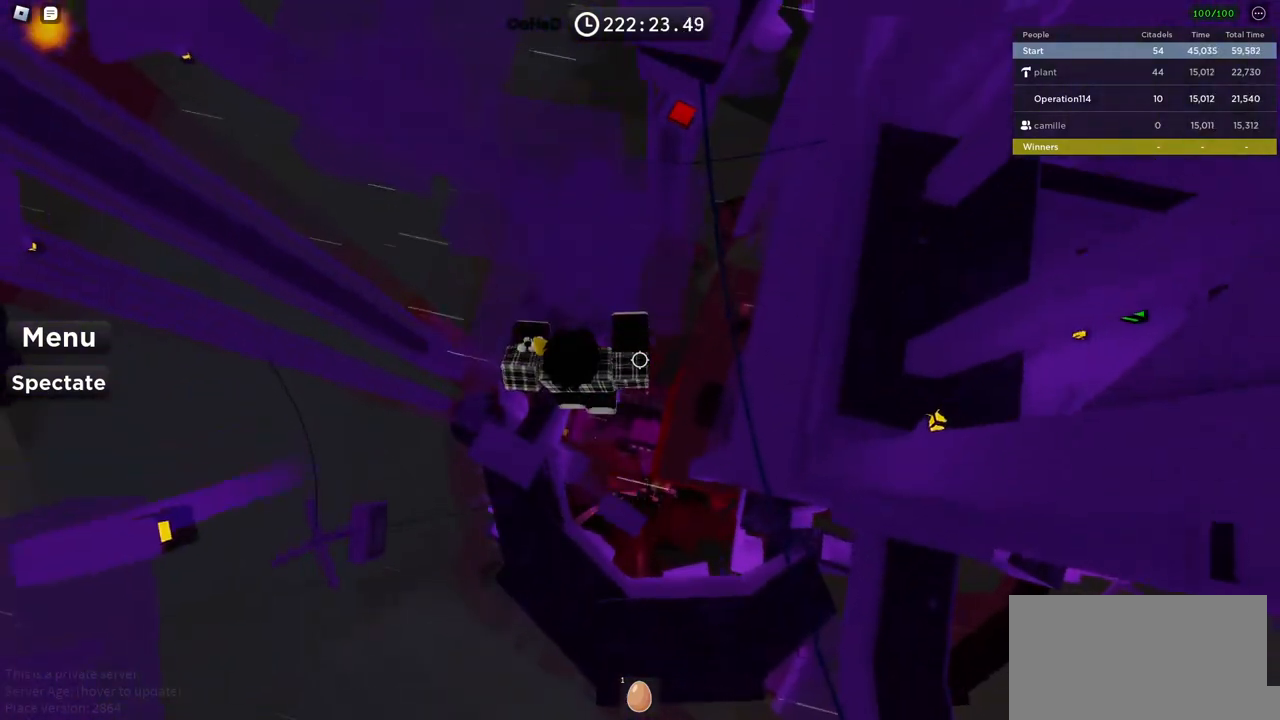
{"keys": [], "events": [[400, "w", "up"]]}
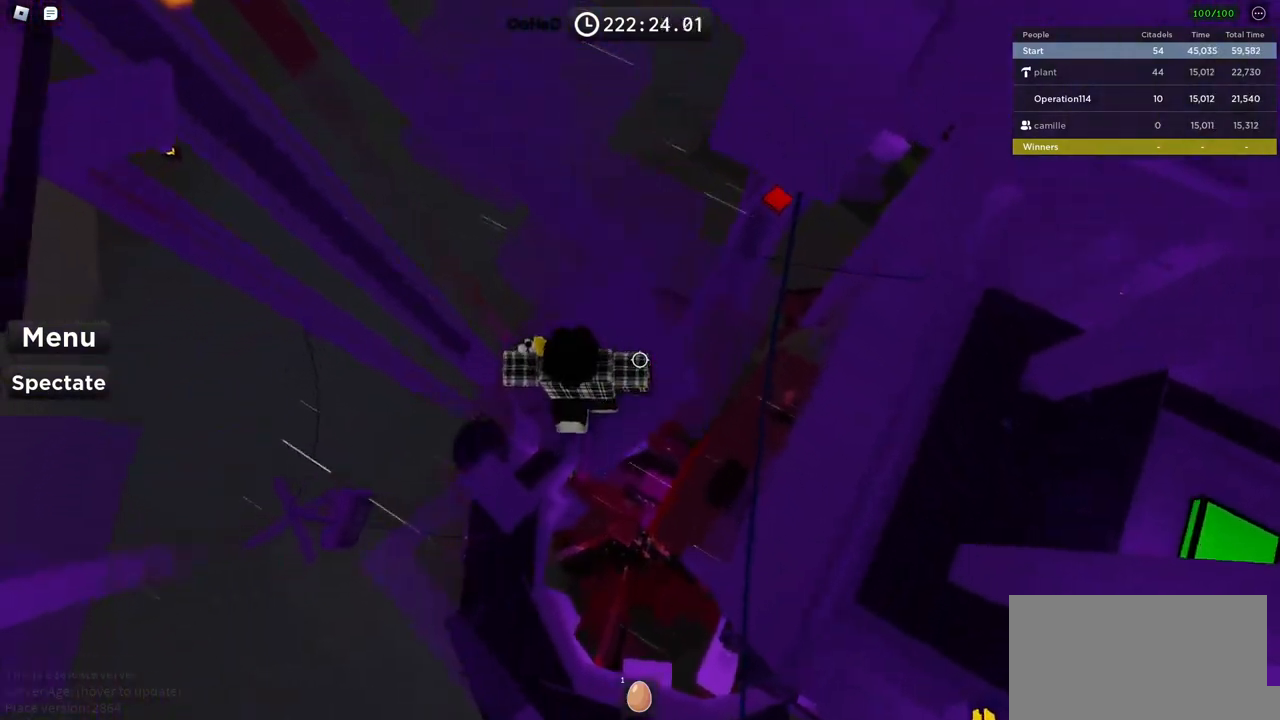
{"keys": [], "events": [[134, "d", "down"], [150, "w", "down"], [267, "w", "up"], [284, "d", "up"]]}
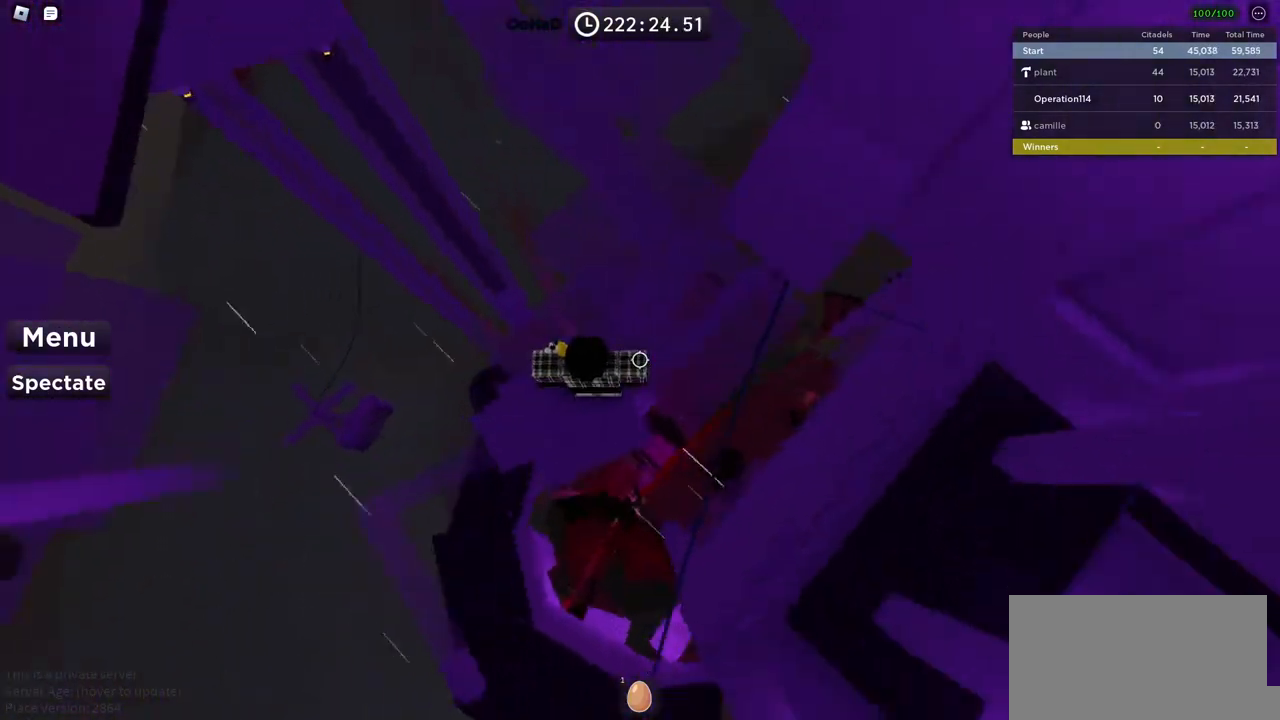
{"keys": ["w"], "events": [[17, "w", "down"], [167, "space", "down"], [300, "space", "up"]]}
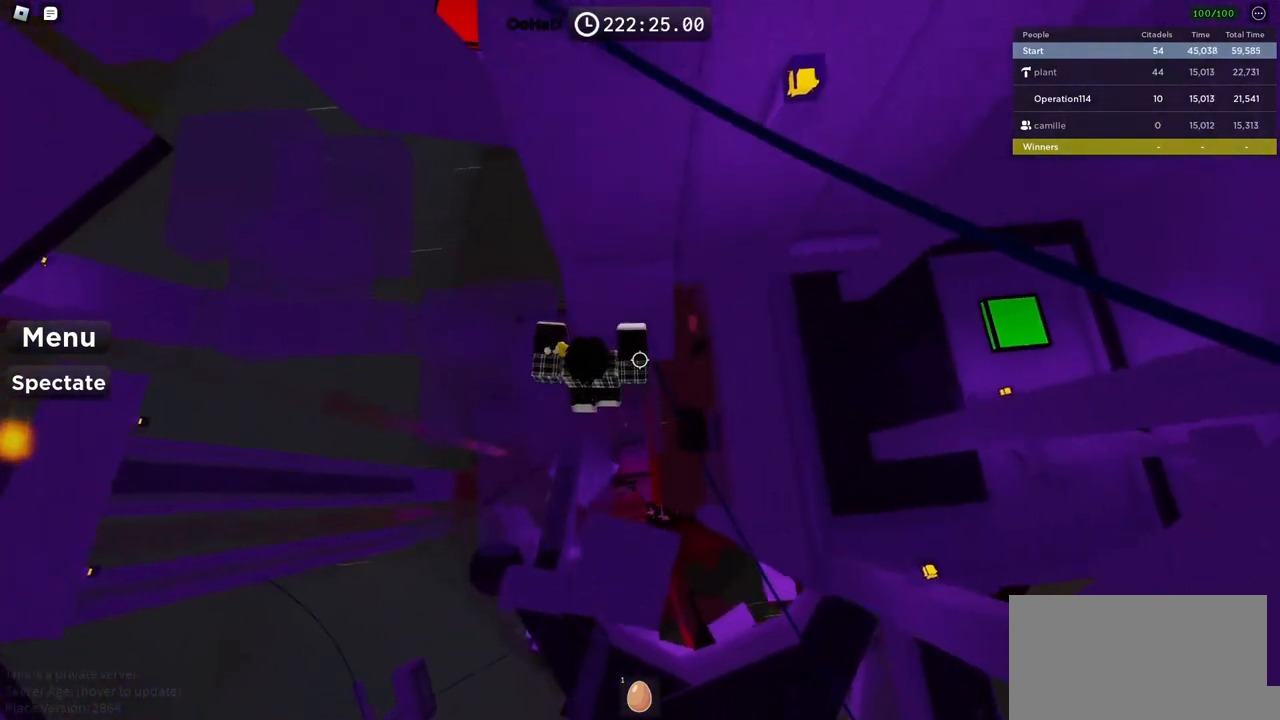
{"keys": [], "events": [[400, "w", "up"]]}
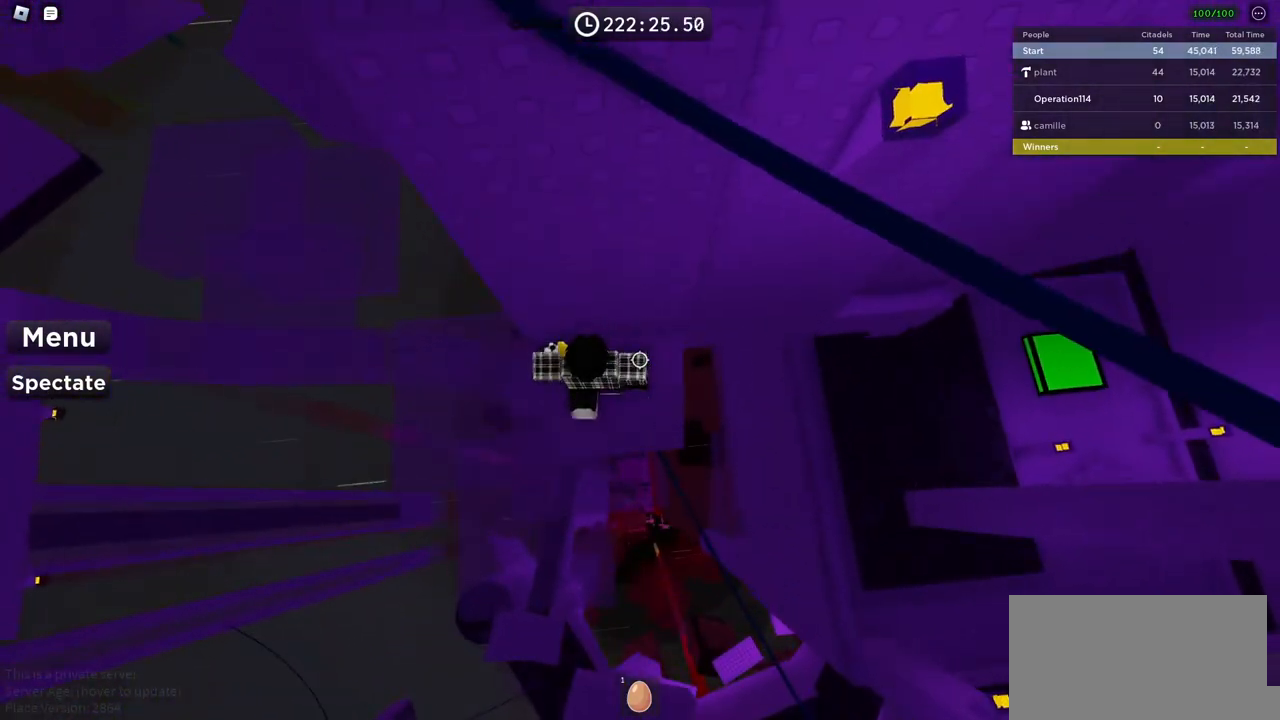
{"keys": [], "events": [[267, "d", "down"], [384, "d", "up"]]}
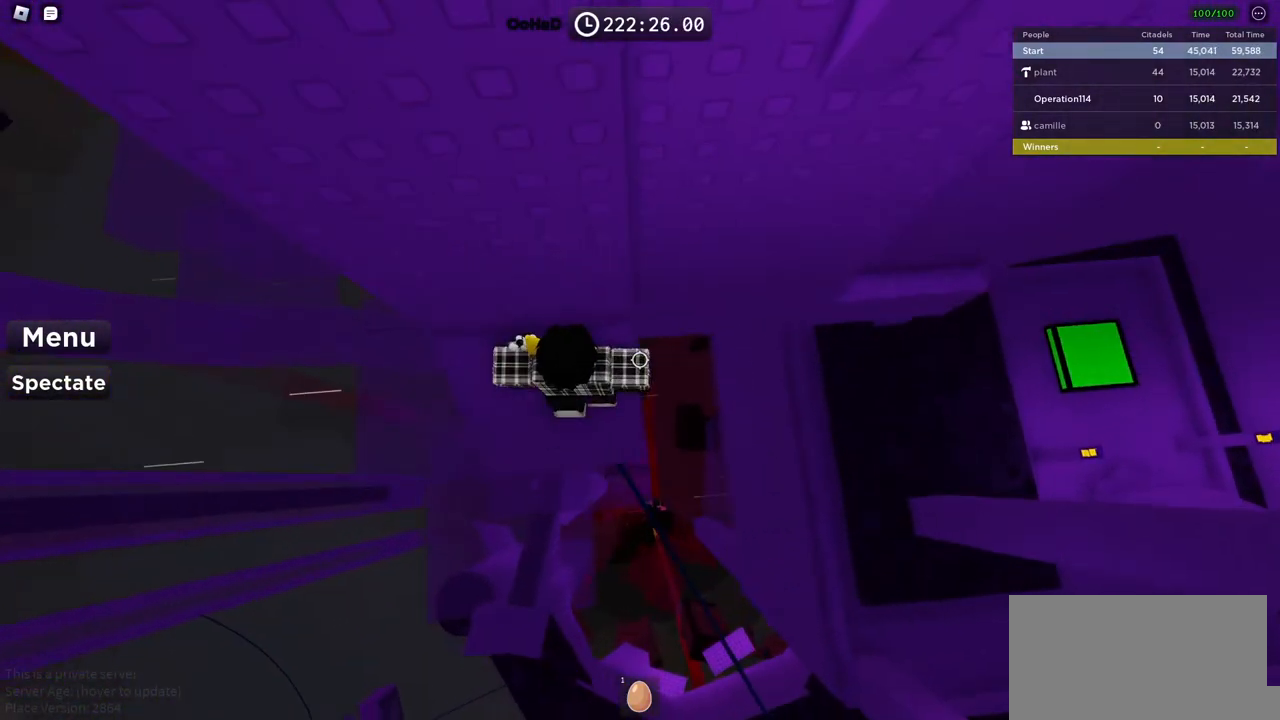
{"keys": ["d"], "events": [[34, "d", "down"], [217, "space", "down"], [367, "space", "up"]]}
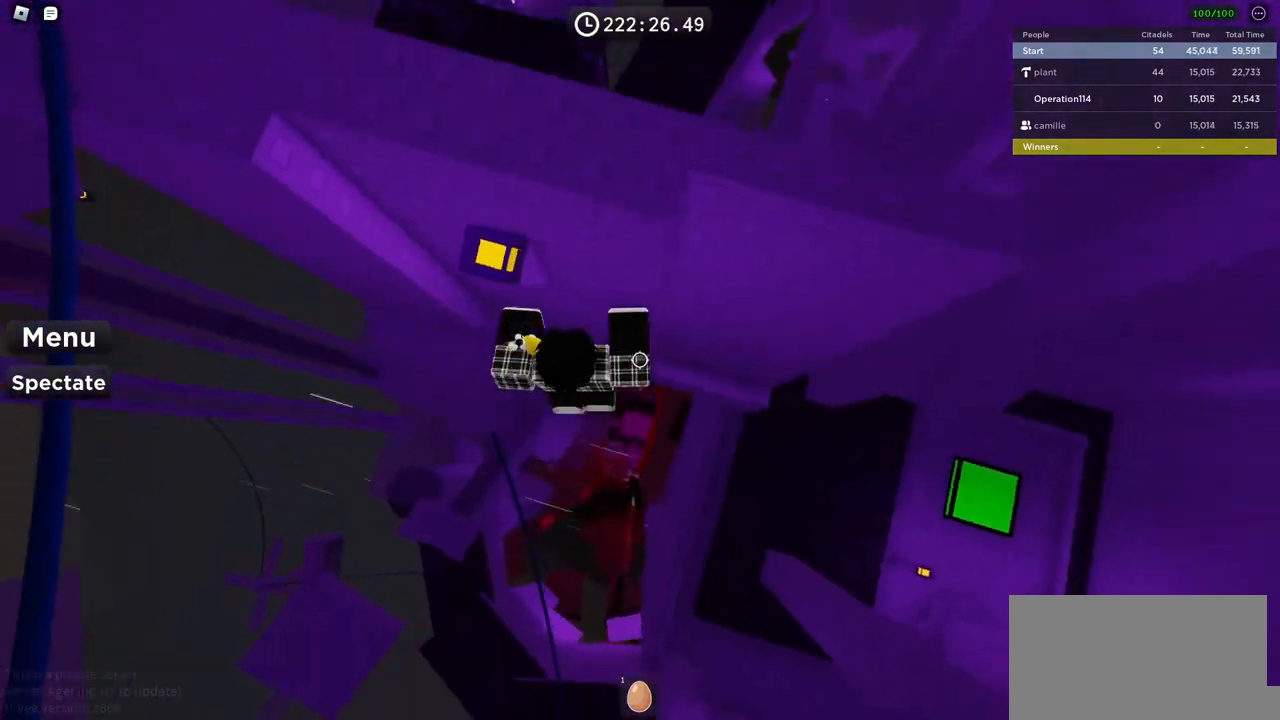
{"keys": [], "events": [[284, "w", "down"], [467, "d", "up"], [467, "w", "up"]]}
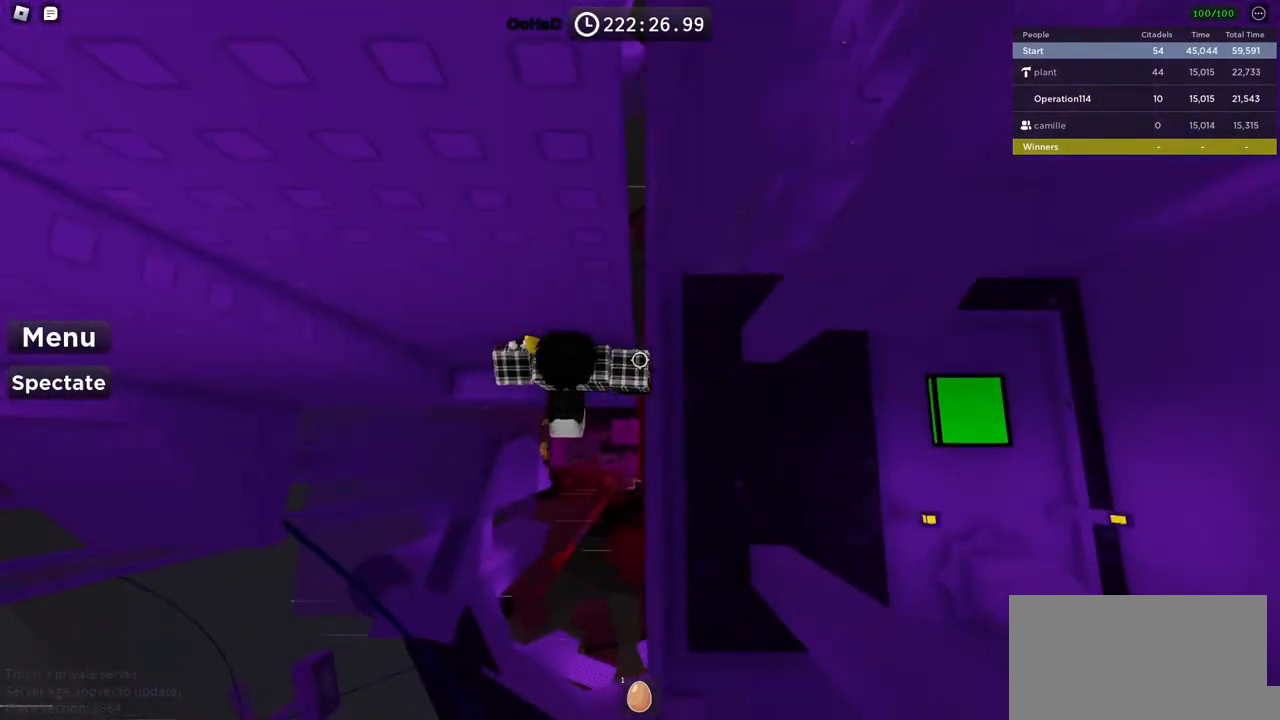
{"keys": ["d"], "events": [[50, "d", "down"], [217, "space", "down"], [367, "space", "up"]]}
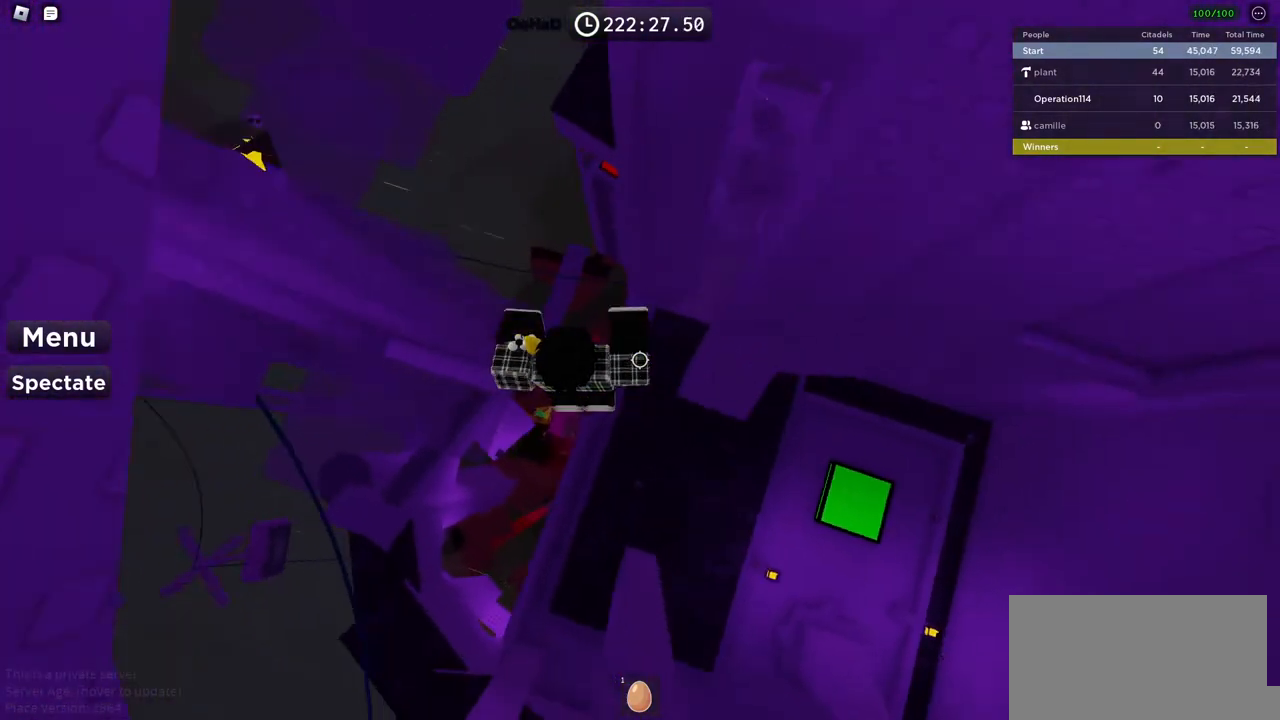
{"keys": ["w"], "events": [[234, "w", "down"], [500, "d", "up"]]}
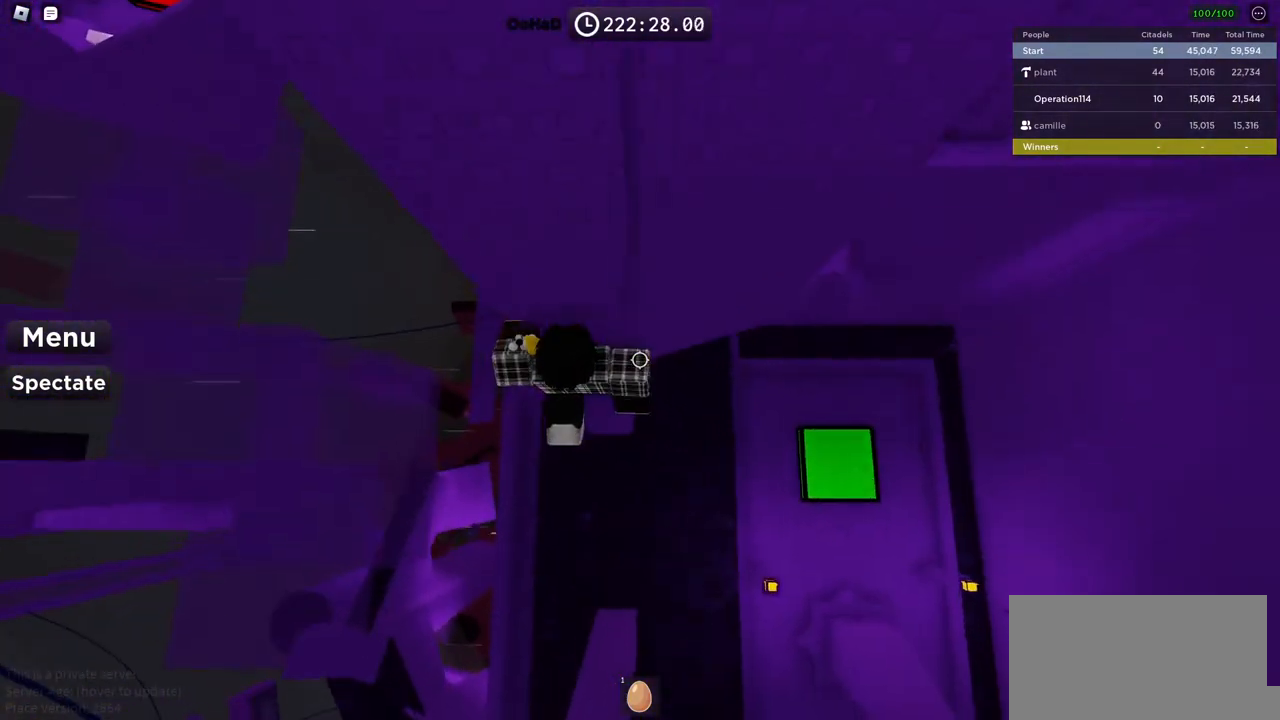
{"keys": ["d"], "events": [[67, "w", "up"], [150, "d", "down"], [300, "space", "down"], [417, "space", "up"]]}
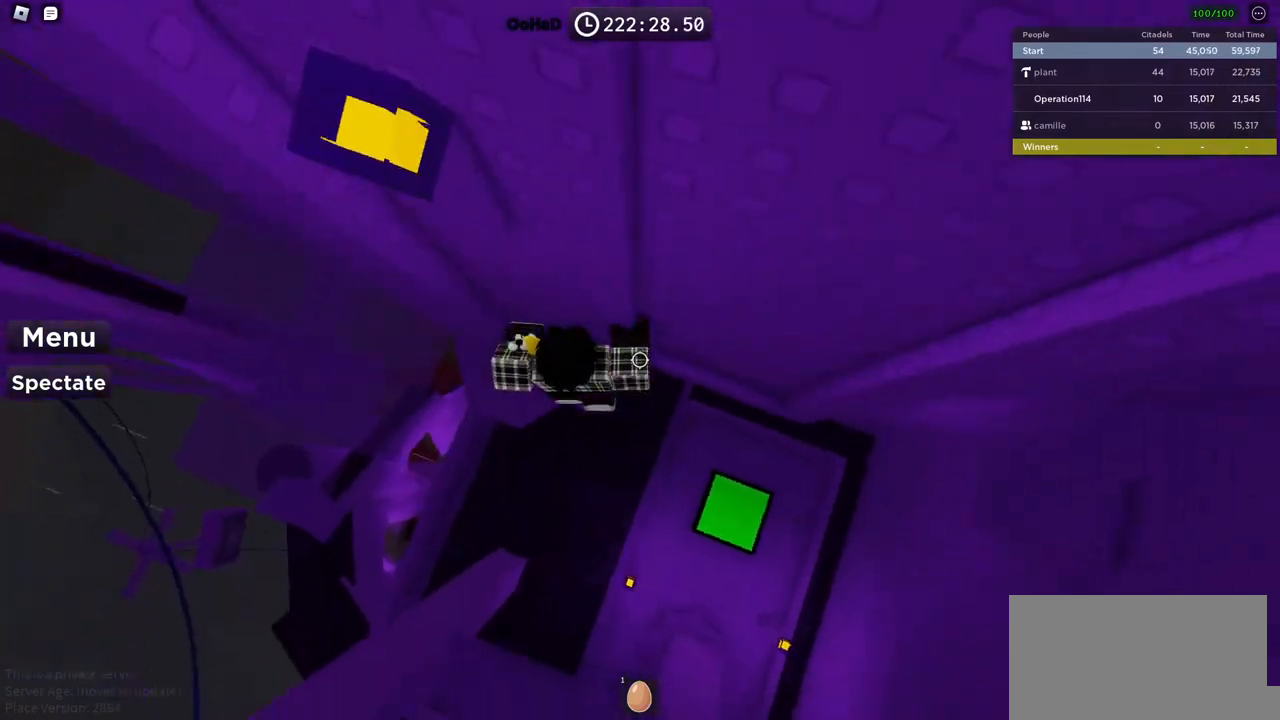
{"keys": ["d"], "events": [[117, "w", "down"], [334, "d", "up"], [434, "d", "down"], [434, "w", "up"]]}
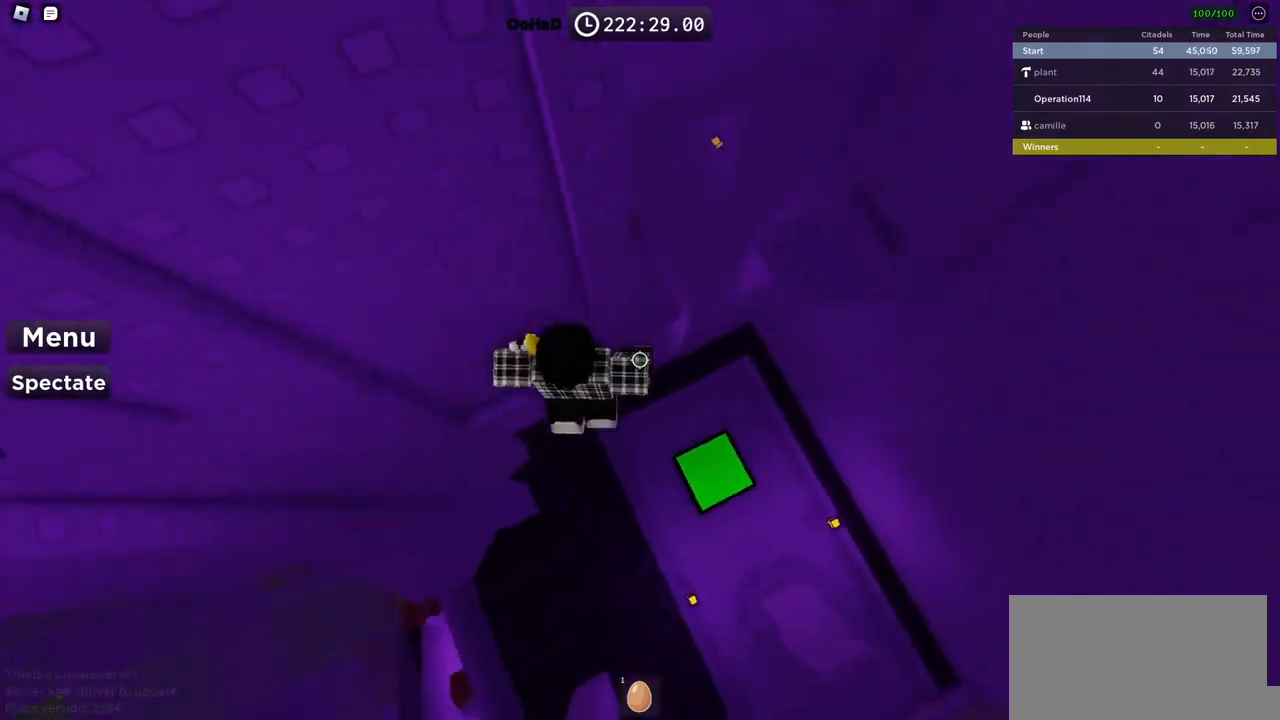
{"keys": ["d"], "events": [[34, "space", "down"], [184, "space", "up"]]}
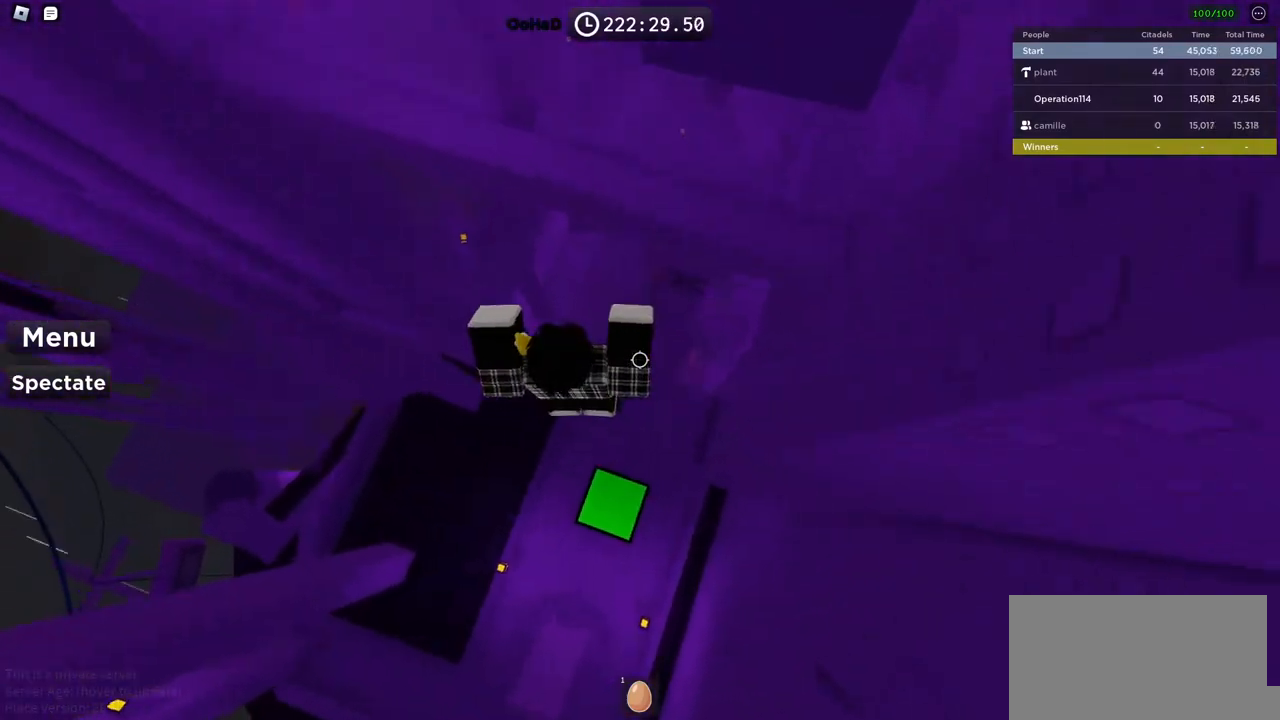
{"keys": [], "events": [[84, "w", "down"], [250, "w", "up"], [267, "d", "up"], [400, "d", "down"], [417, "w", "down"], [500, "d", "up"], [500, "w", "up"]]}
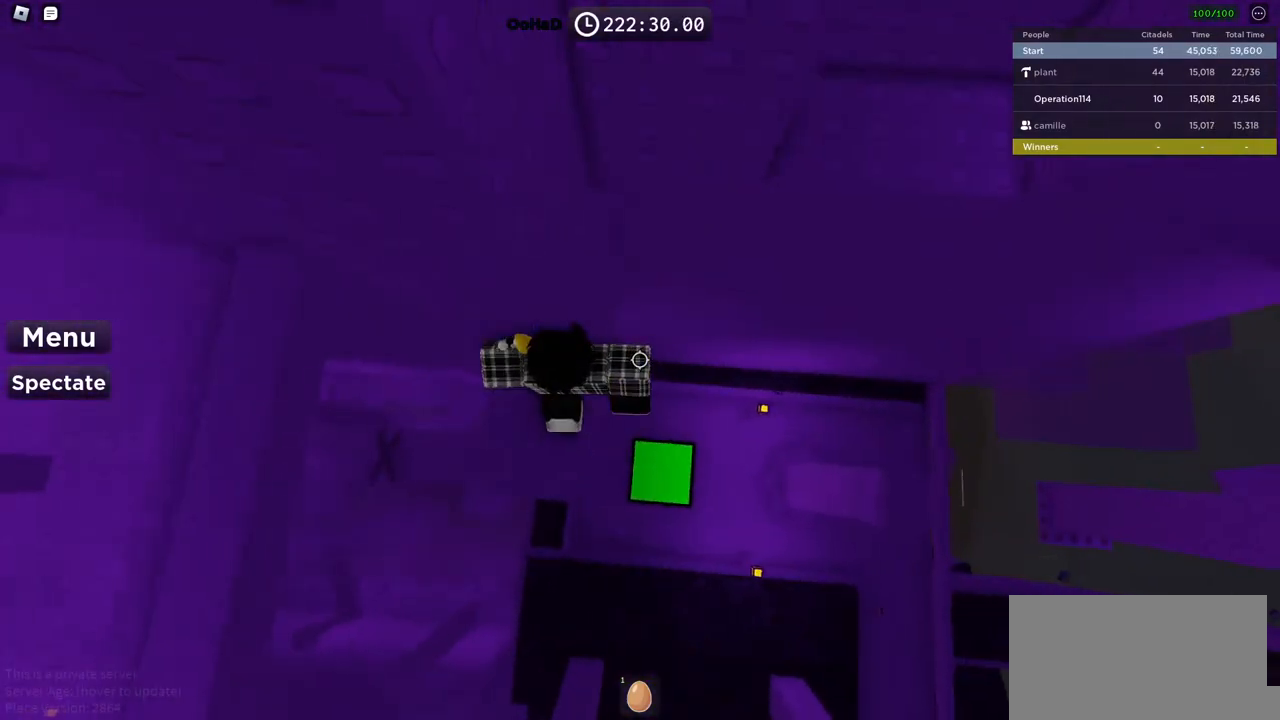
{"keys": ["d", "w"], "events": [[100, "d", "down"], [217, "space", "down"], [350, "space", "up"], [467, "w", "down"]]}
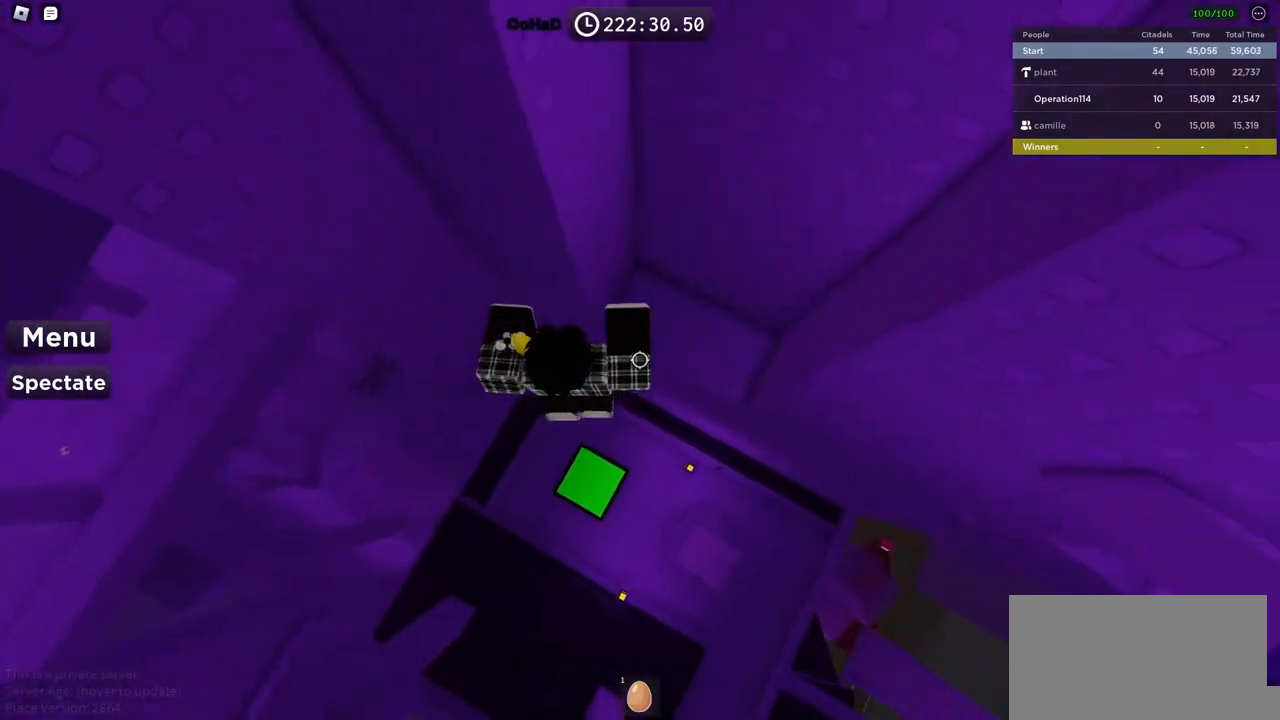
{"keys": ["d", "w"], "events": [[367, "d", "up"], [367, "w", "up"], [467, "d", "down"], [484, "w", "down"]]}
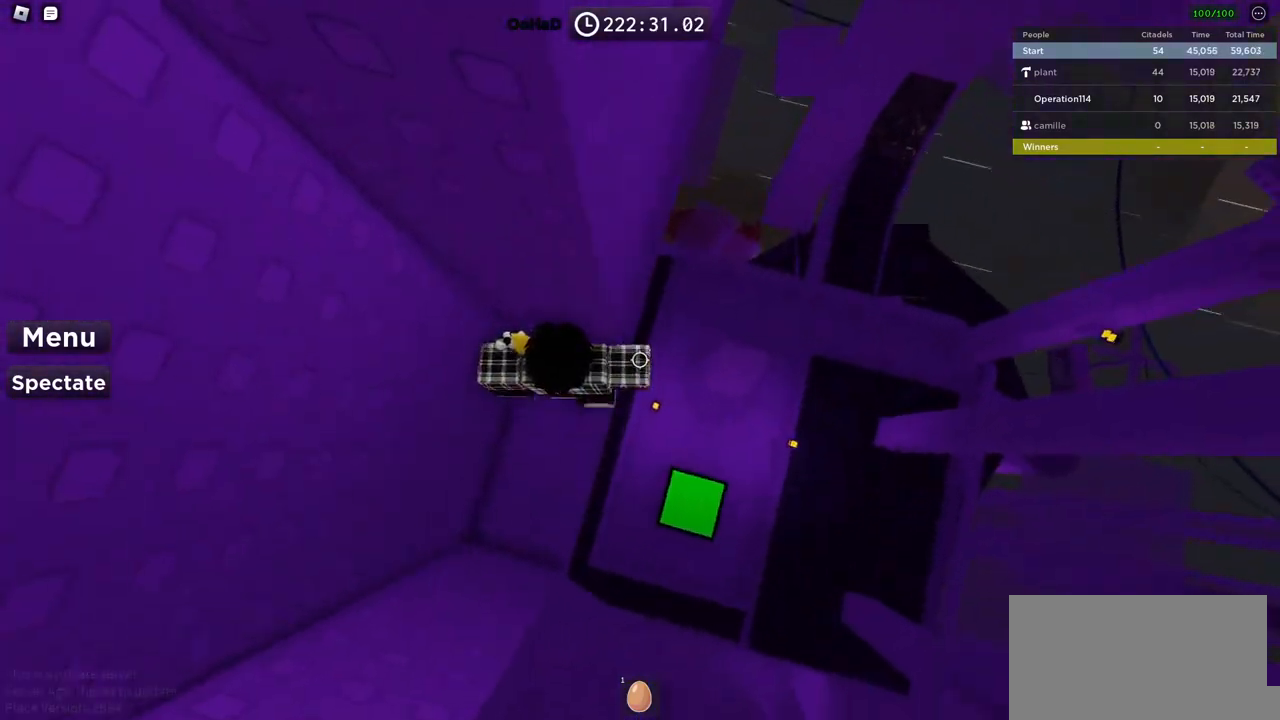
{"keys": ["d"], "events": [[67, "d", "up"], [84, "w", "up"], [184, "d", "down"], [267, "space", "down"], [400, "space", "up"]]}
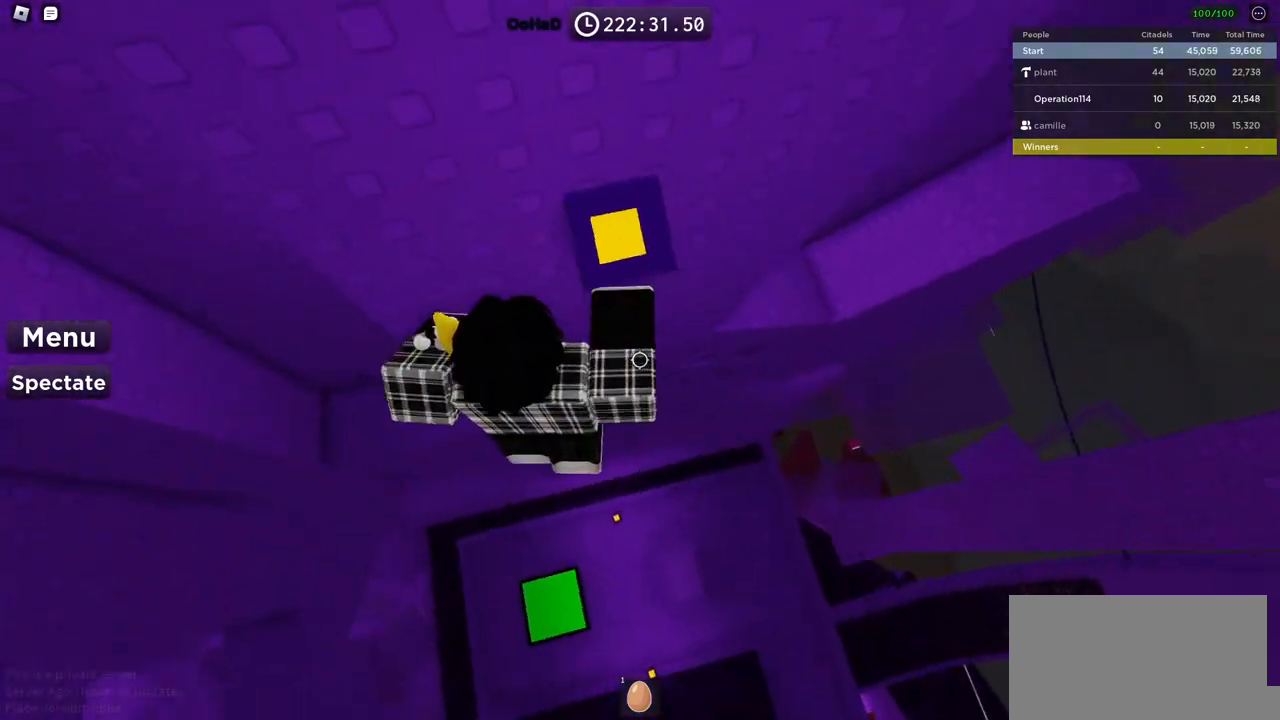
{"keys": ["d", "w"], "events": [[50, "w", "down"]]}
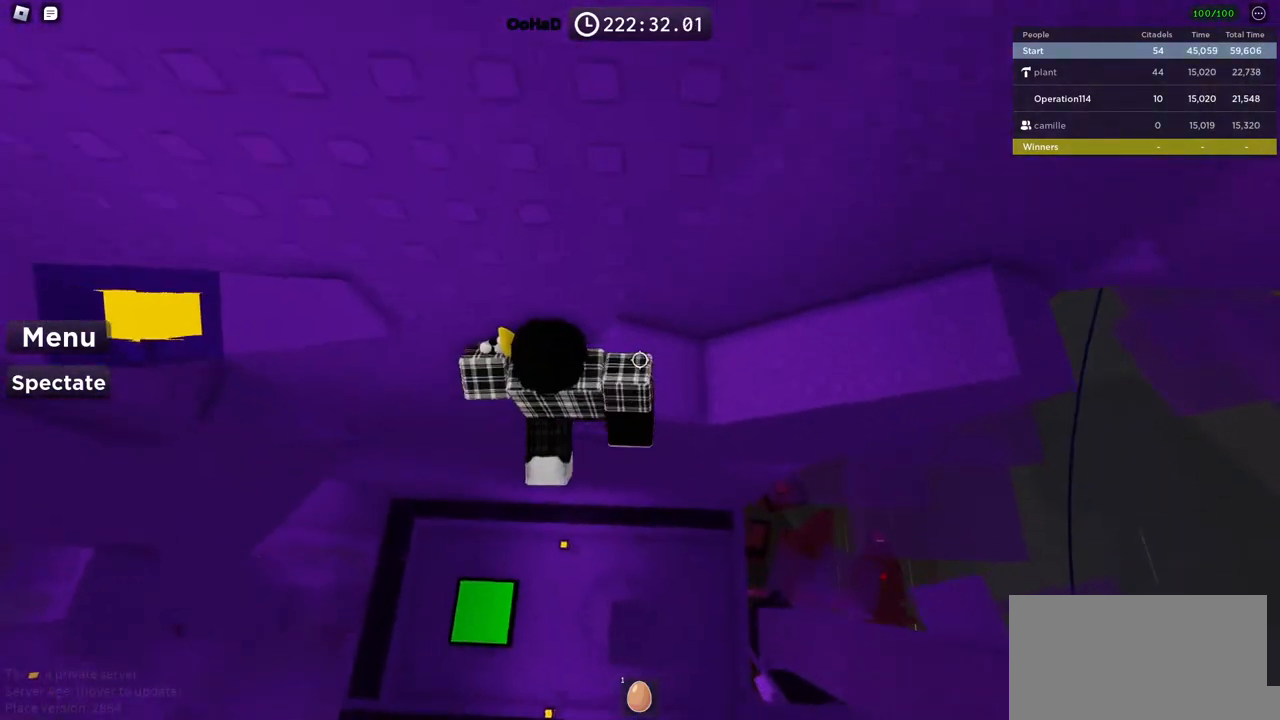
{"keys": ["d", "w"], "events": []}
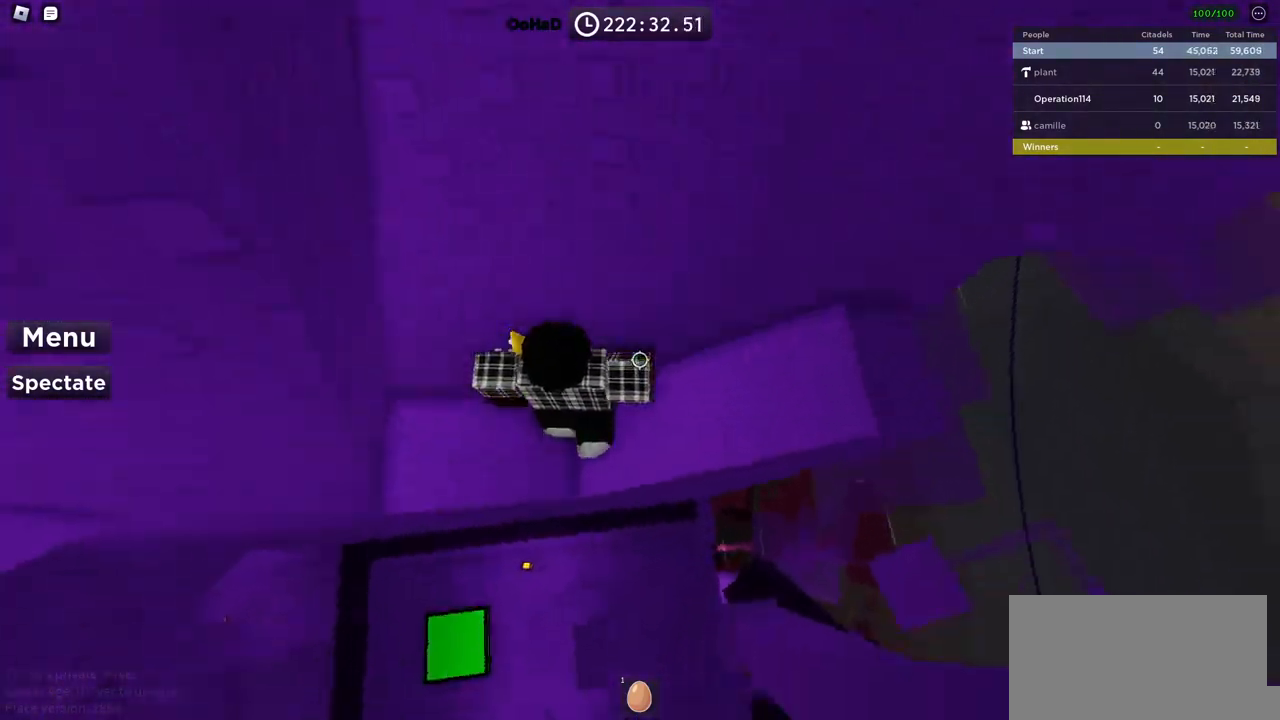
{"keys": ["d", "w"], "events": []}
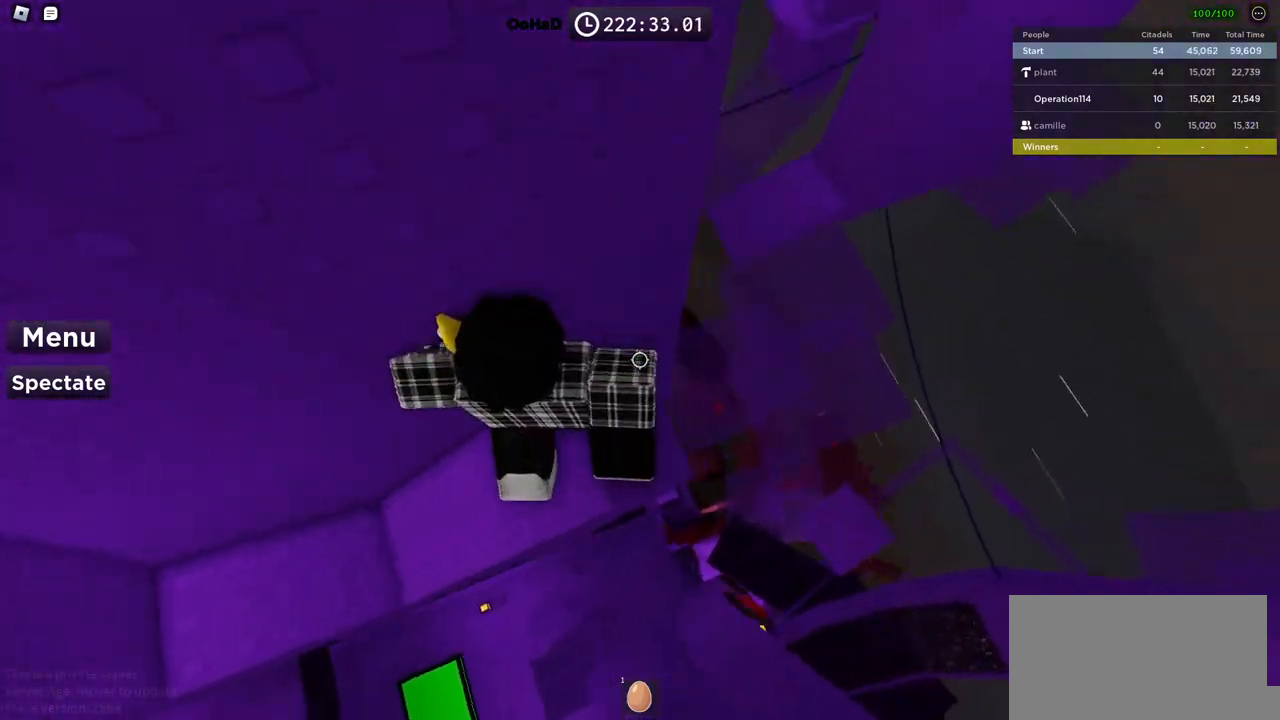
{"keys": ["d"], "events": [[34, "d", "up"], [34, "w", "up"], [234, "d", "down"], [250, "w", "down"], [384, "d", "up"], [384, "w", "up"], [500, "d", "down"]]}
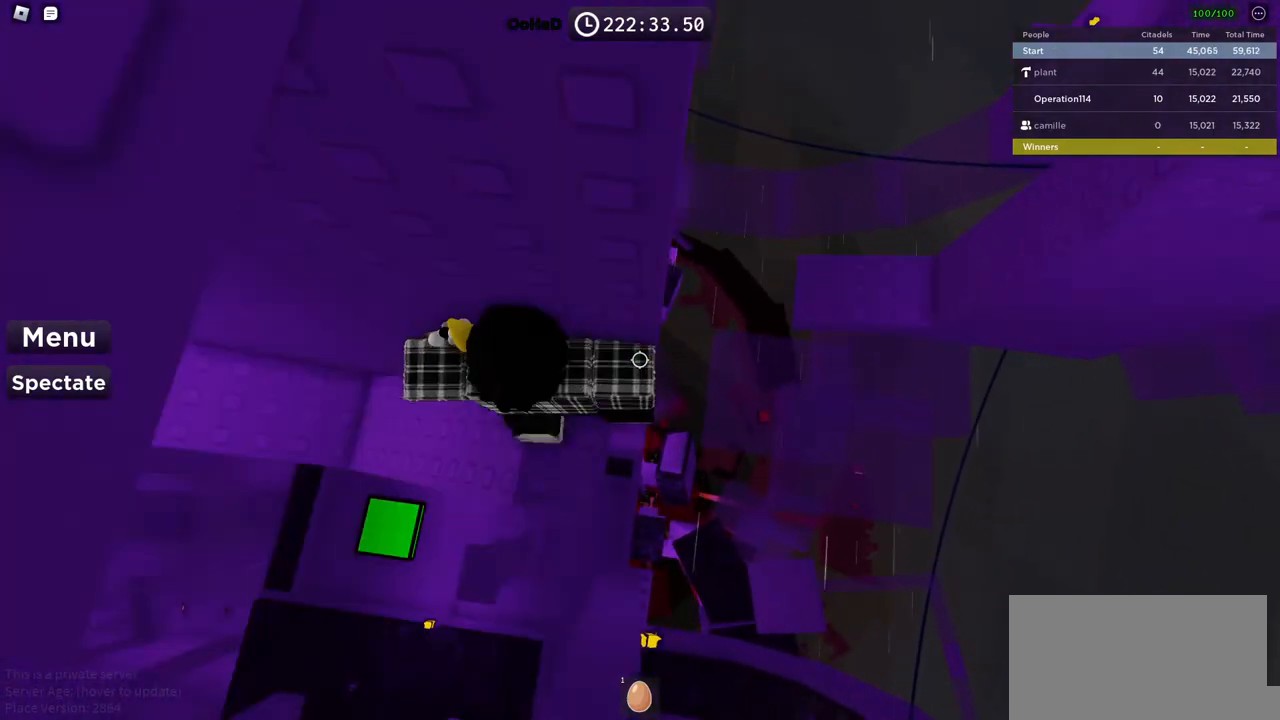
{"keys": ["d"], "events": [[150, "space", "down"], [317, "space", "up"]]}
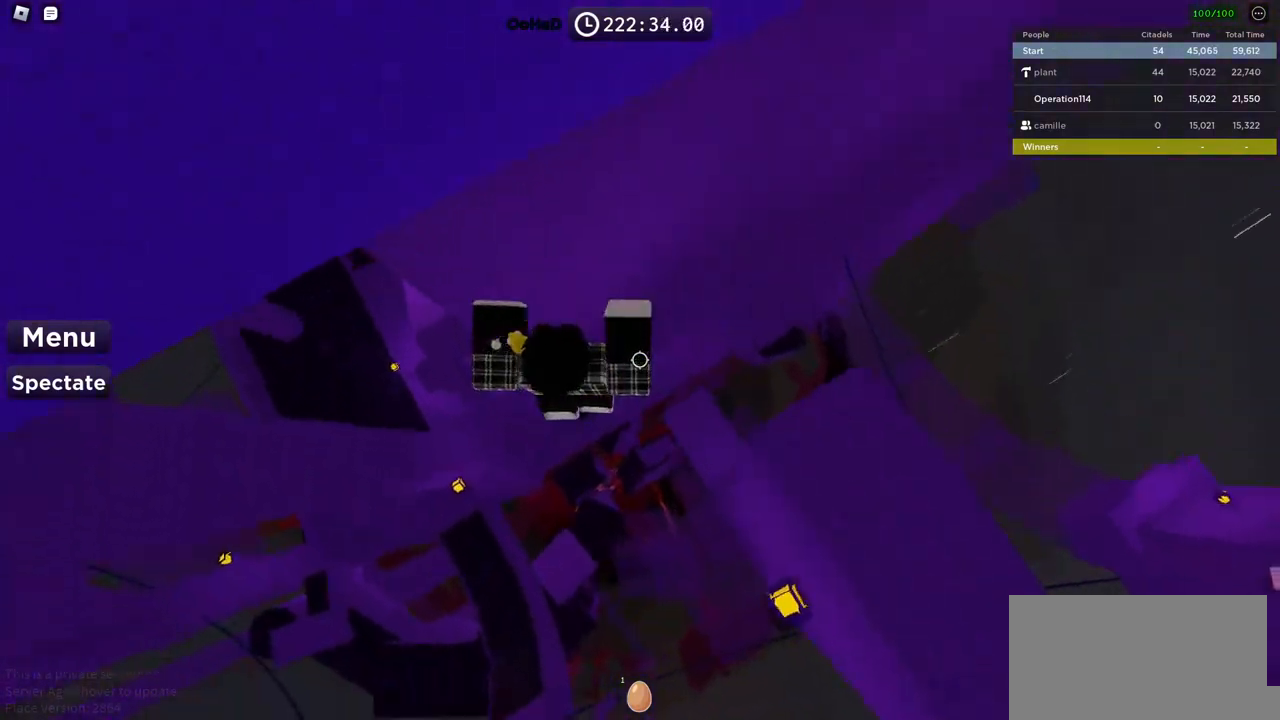
{"keys": [], "events": [[300, "d", "up"]]}
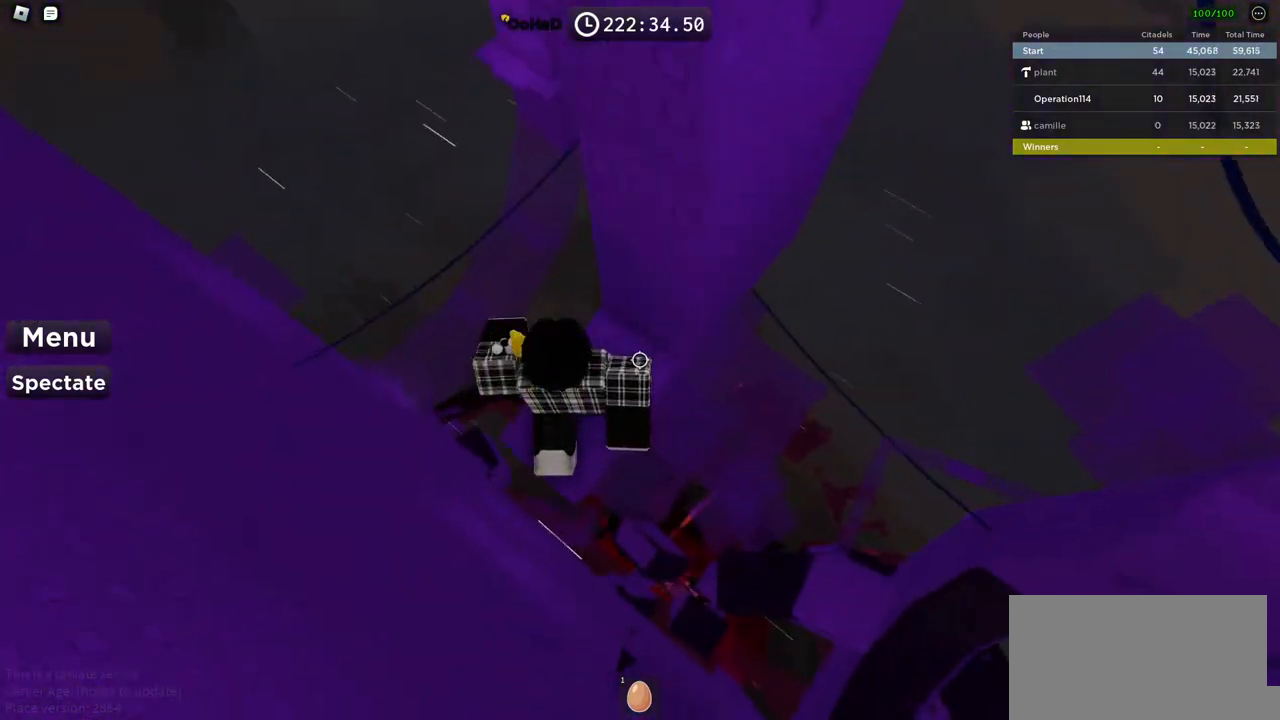
{"keys": [], "events": [[117, "d", "down"], [134, "w", "down"], [234, "d", "up"], [234, "w", "up"]]}
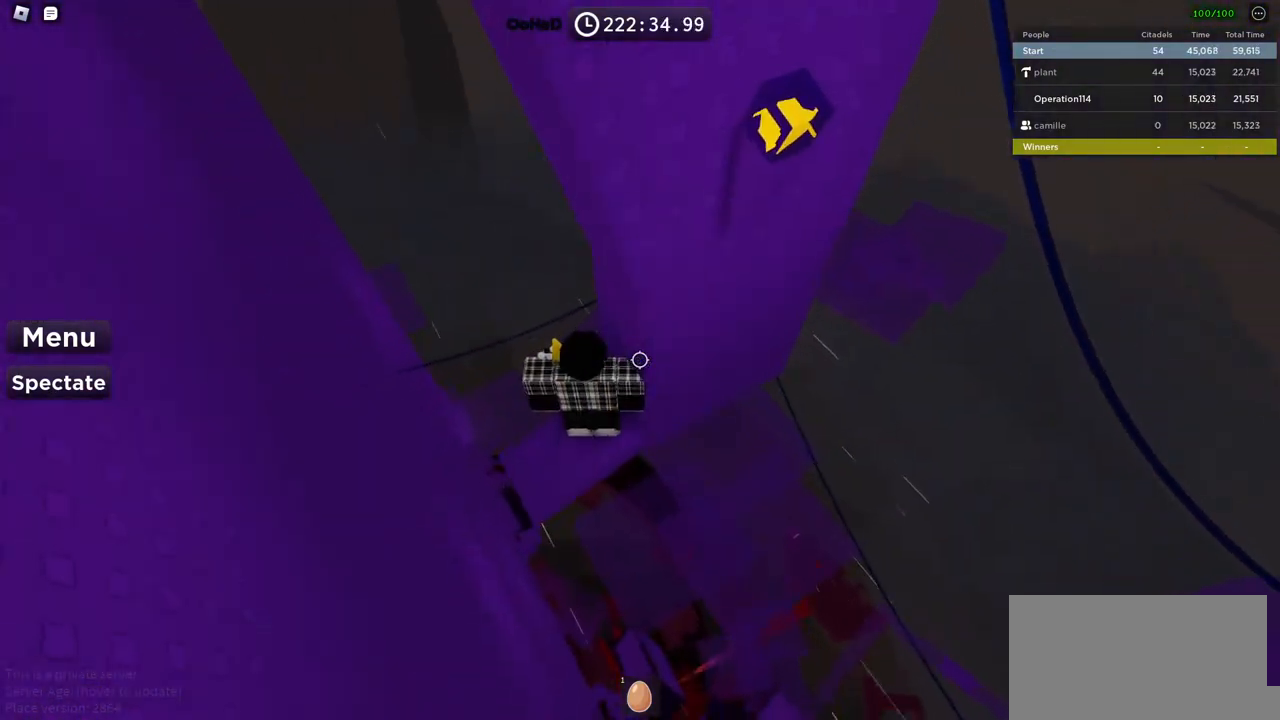
{"keys": [], "events": []}
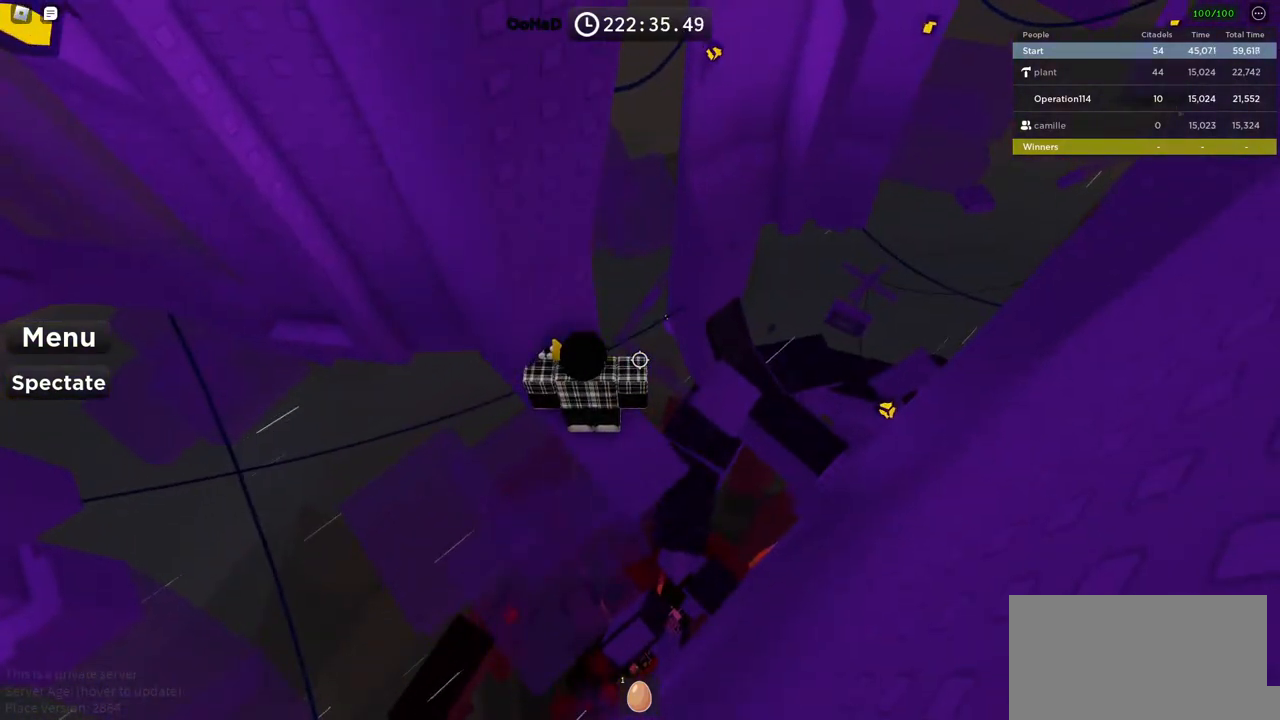
{"keys": ["a", "space"], "events": [[134, "a", "down"], [184, "a", "up"], [300, "a", "down"], [467, "space", "down"]]}
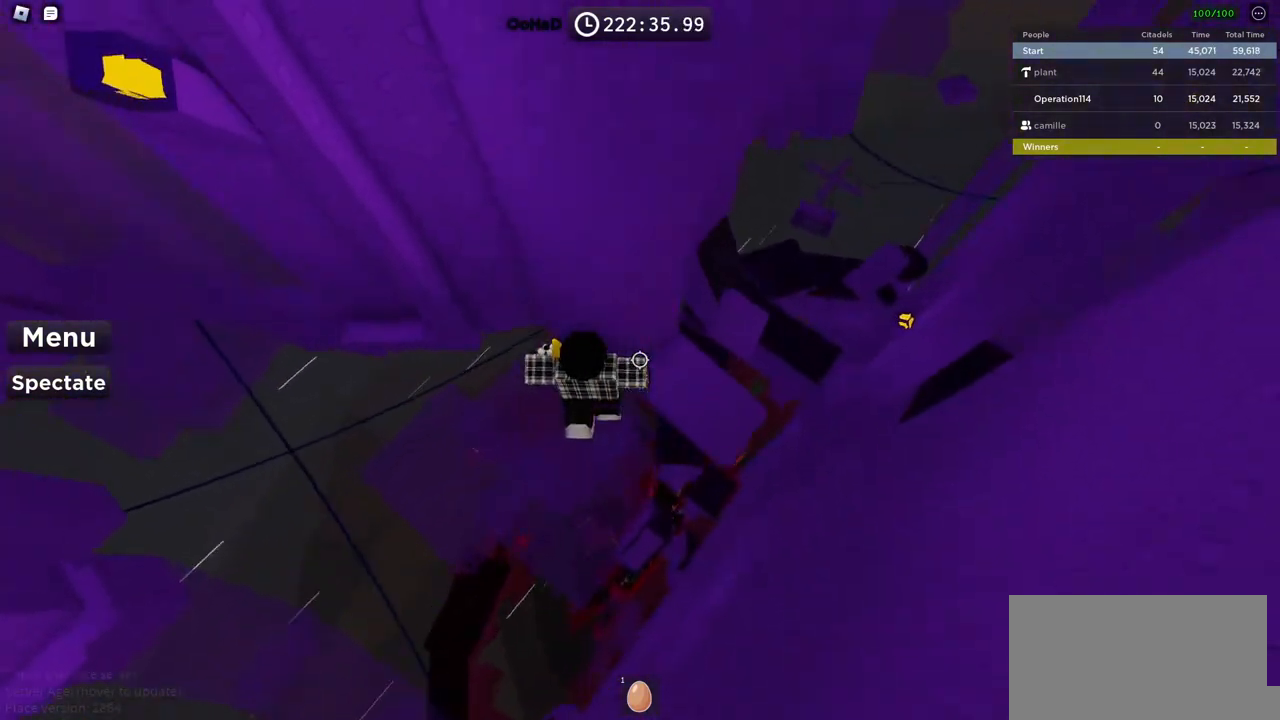
{"keys": ["a", "w"], "events": [[100, "space", "up"], [467, "w", "down"]]}
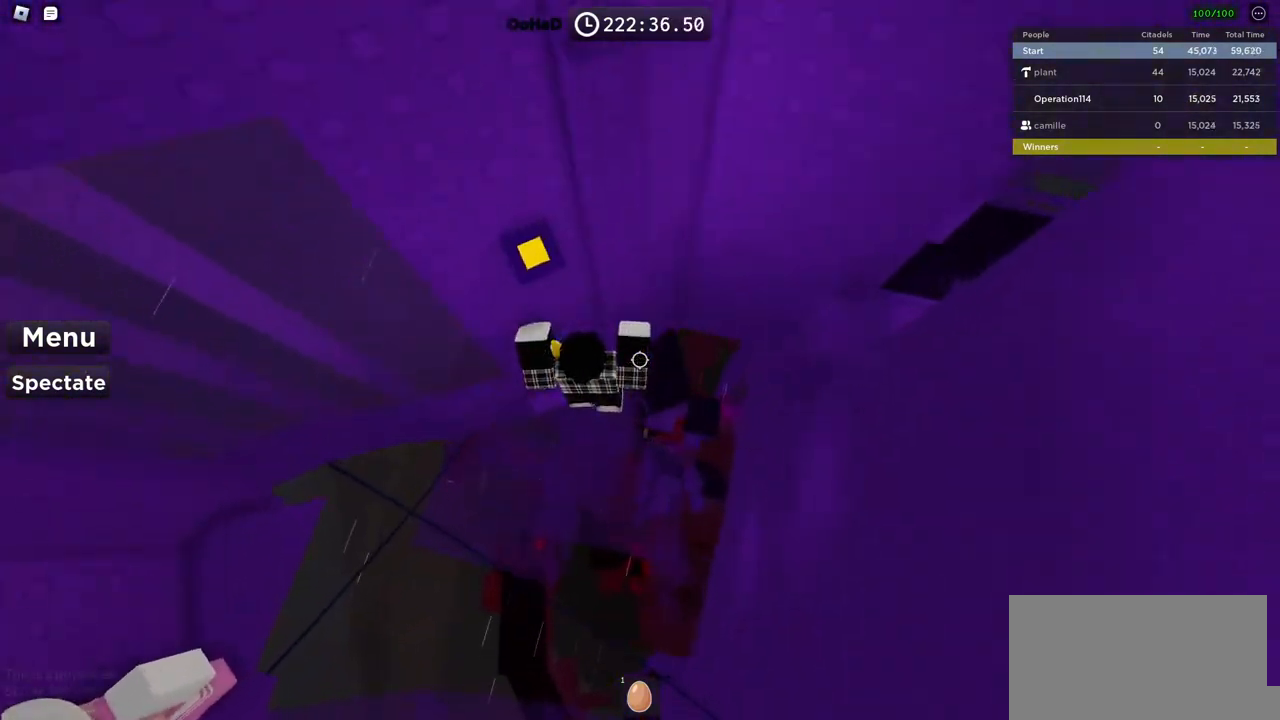
{"keys": ["a", "space"], "events": [[184, "a", "up"], [184, "w", "up"], [284, "a", "down"], [434, "space", "down"]]}
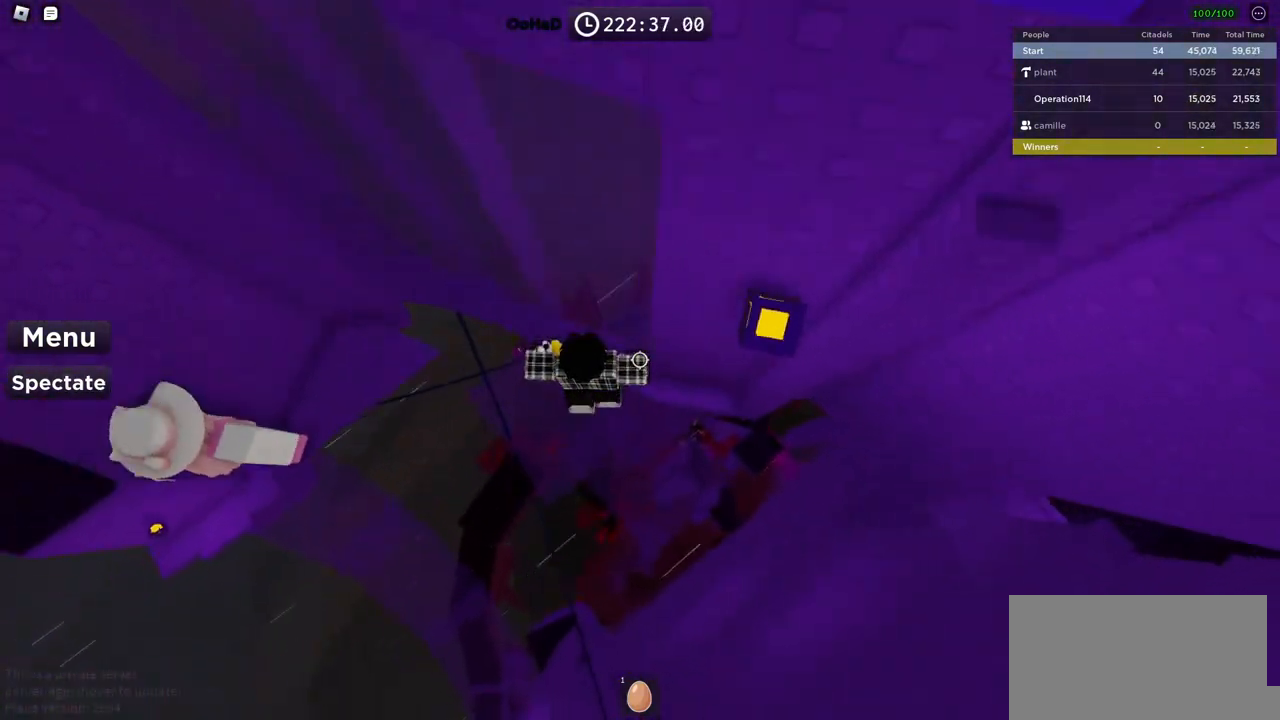
{"keys": ["a"], "events": [[84, "space", "up"]]}
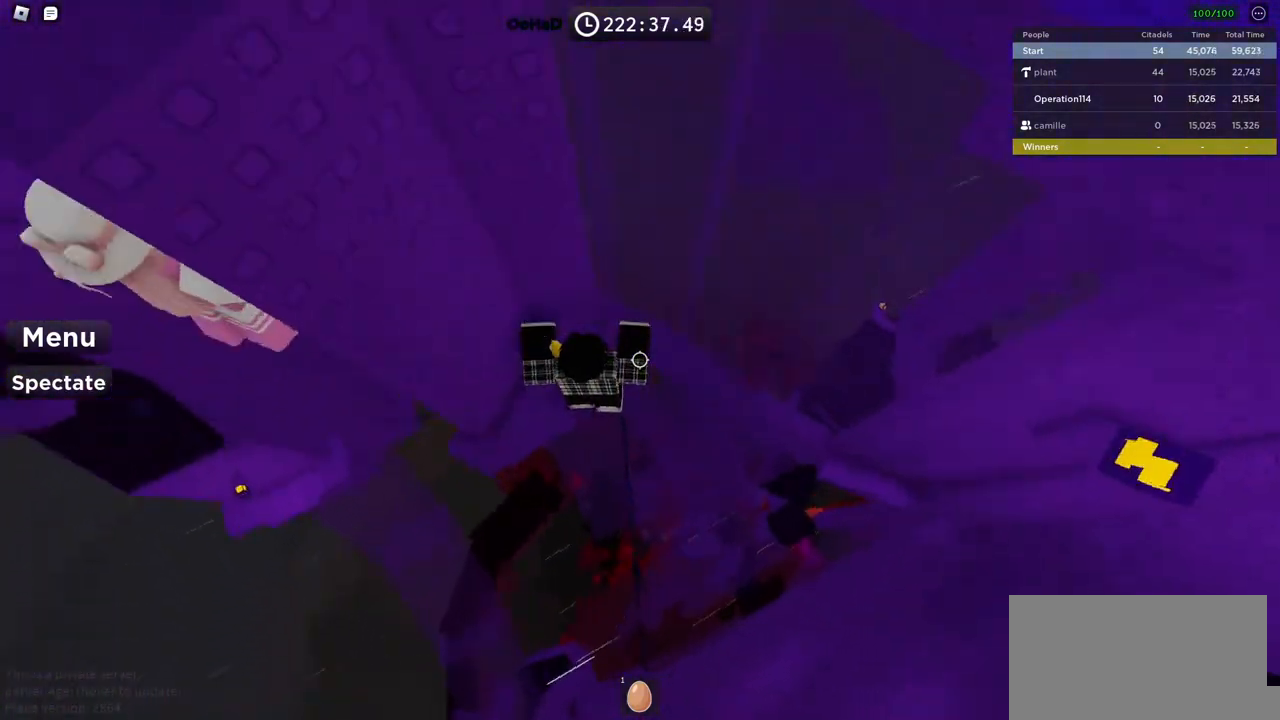
{"keys": ["a", "w"], "events": [[50, "r", "down"], [67, "r", "up"], [167, "a", "up"], [367, "a", "down"], [400, "w", "down"]]}
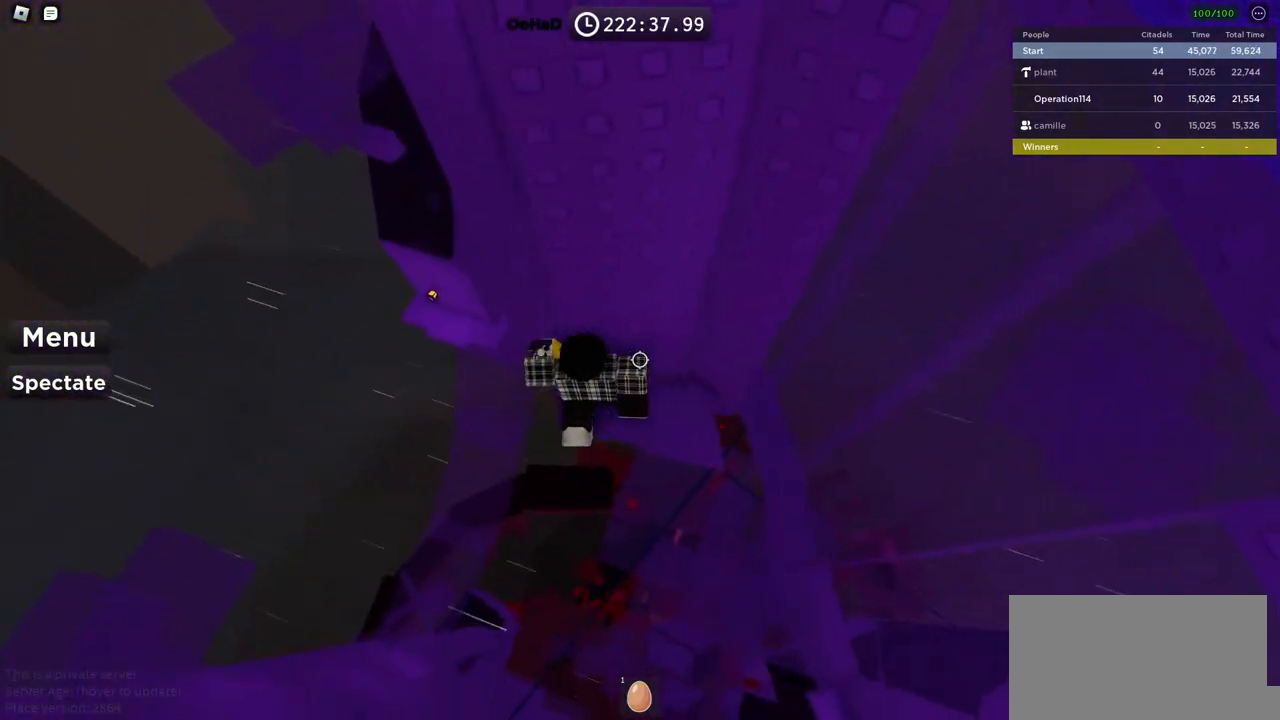
{"keys": [], "events": [[17, "a", "up"], [17, "w", "up"], [200, "a", "down"], [200, "w", "down"], [317, "a", "up"], [317, "w", "up"]]}